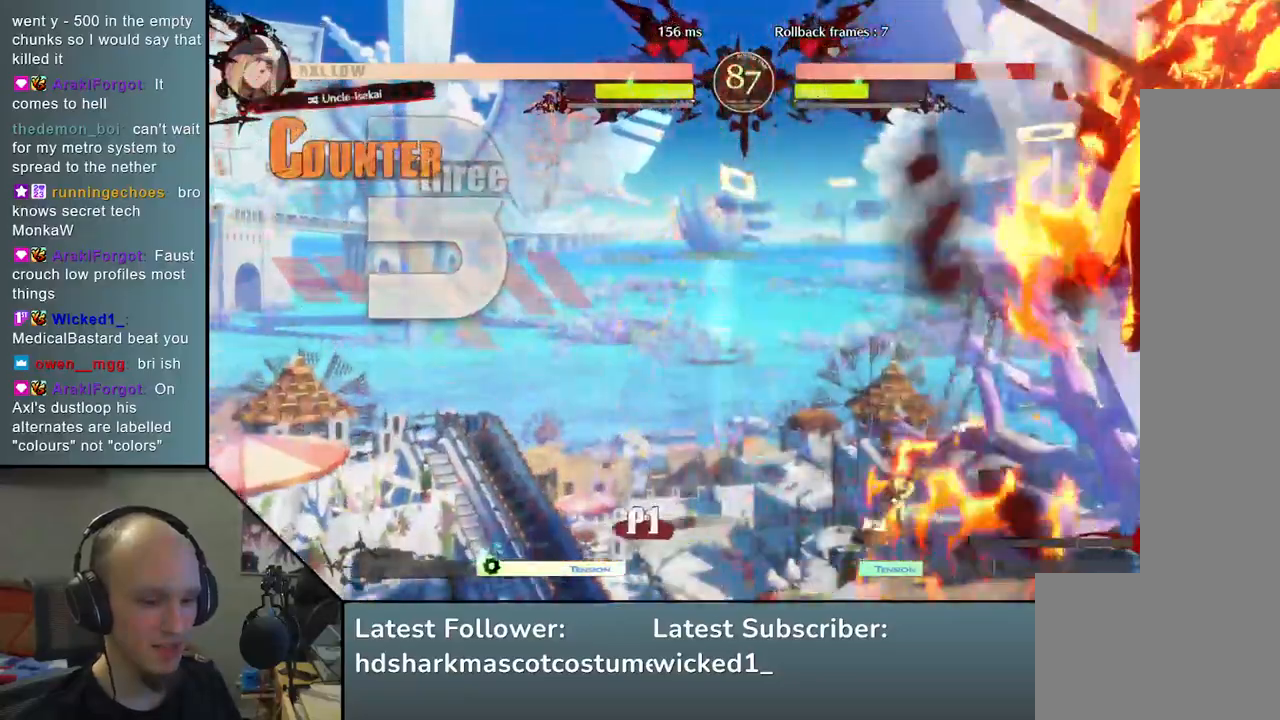
Gameplay with a controller (arcade stick); each line is a JSON object with the inputs held at the frame after it. "events" lists button and stick changes between this image and that frame as [ms after this image, input, new state], when the widget could be followed in between. Not read: L3 R3.
{"buttons": [], "left_stick": "down-right", "events": []}
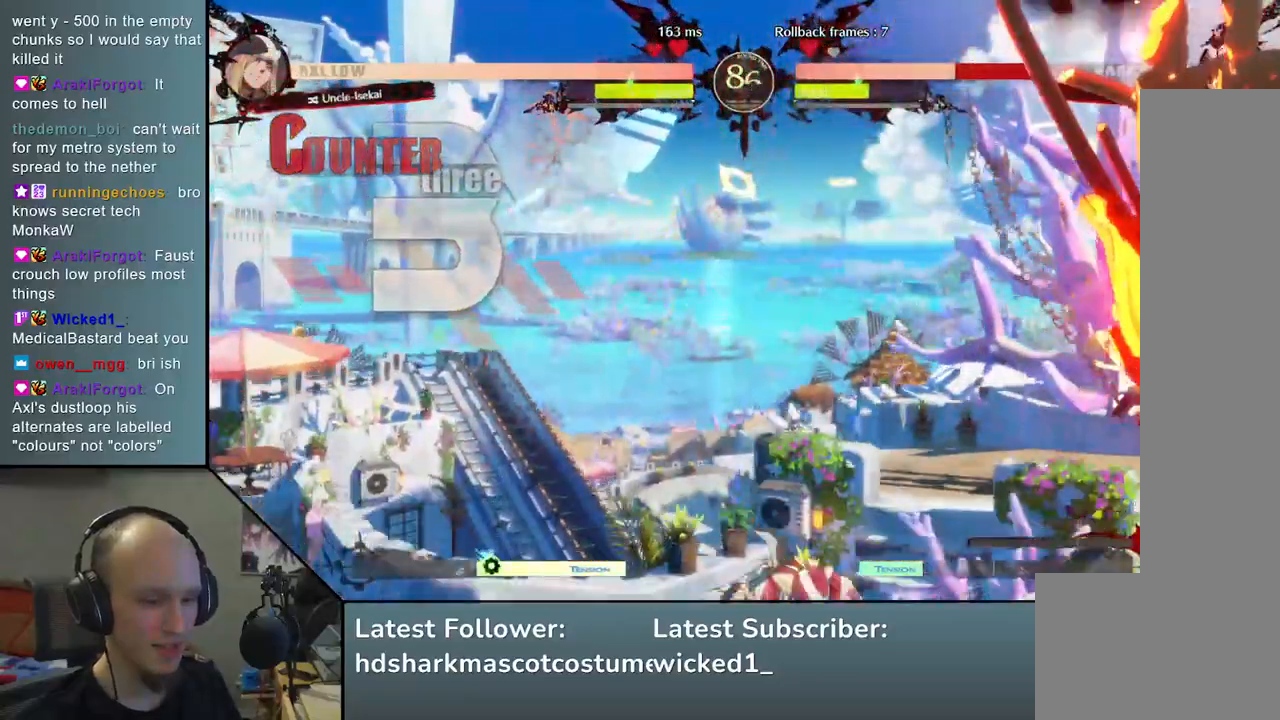
{"buttons": [], "left_stick": "down-right", "events": []}
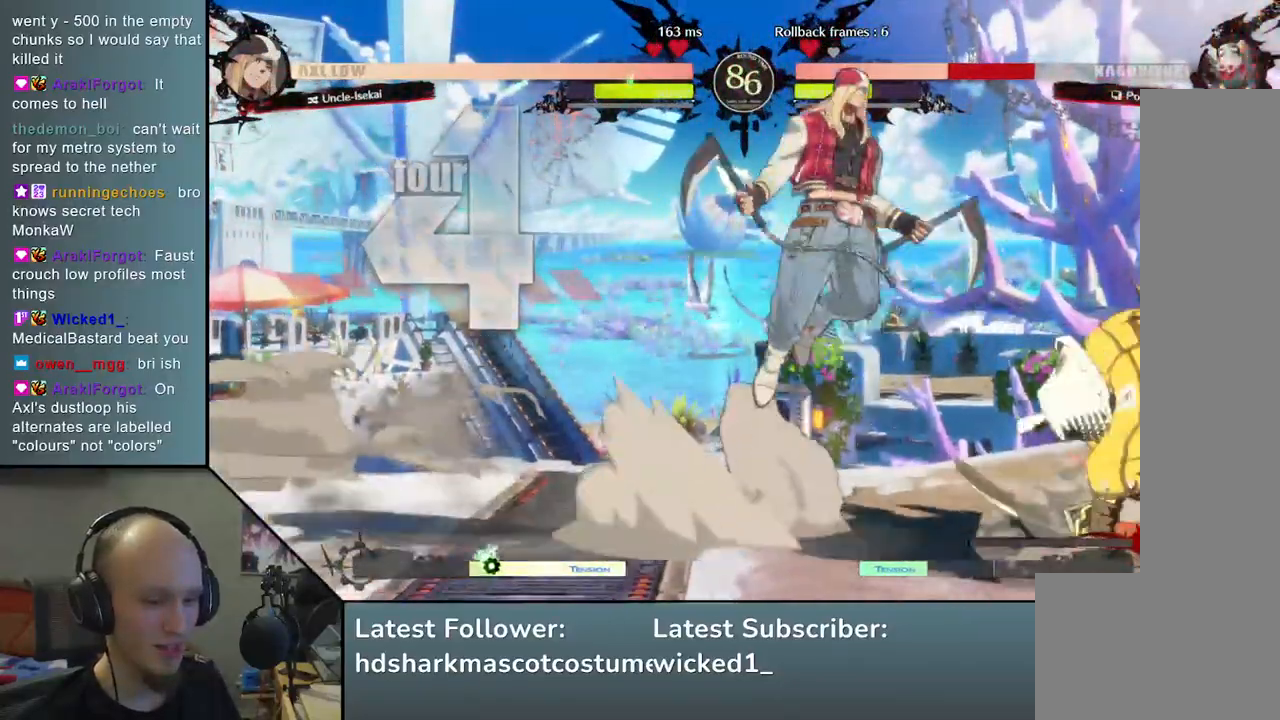
{"buttons": [], "left_stick": "right", "events": [[350, "left_stick", "right"]]}
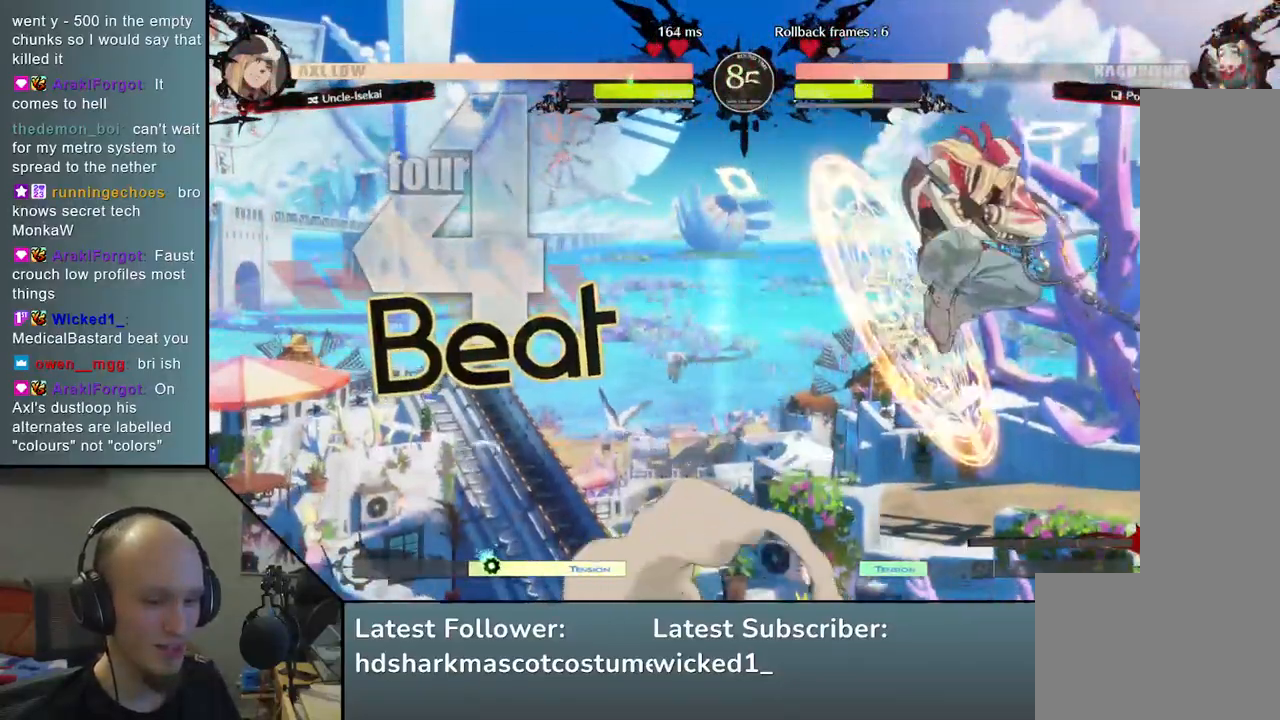
{"buttons": [], "left_stick": "right", "events": []}
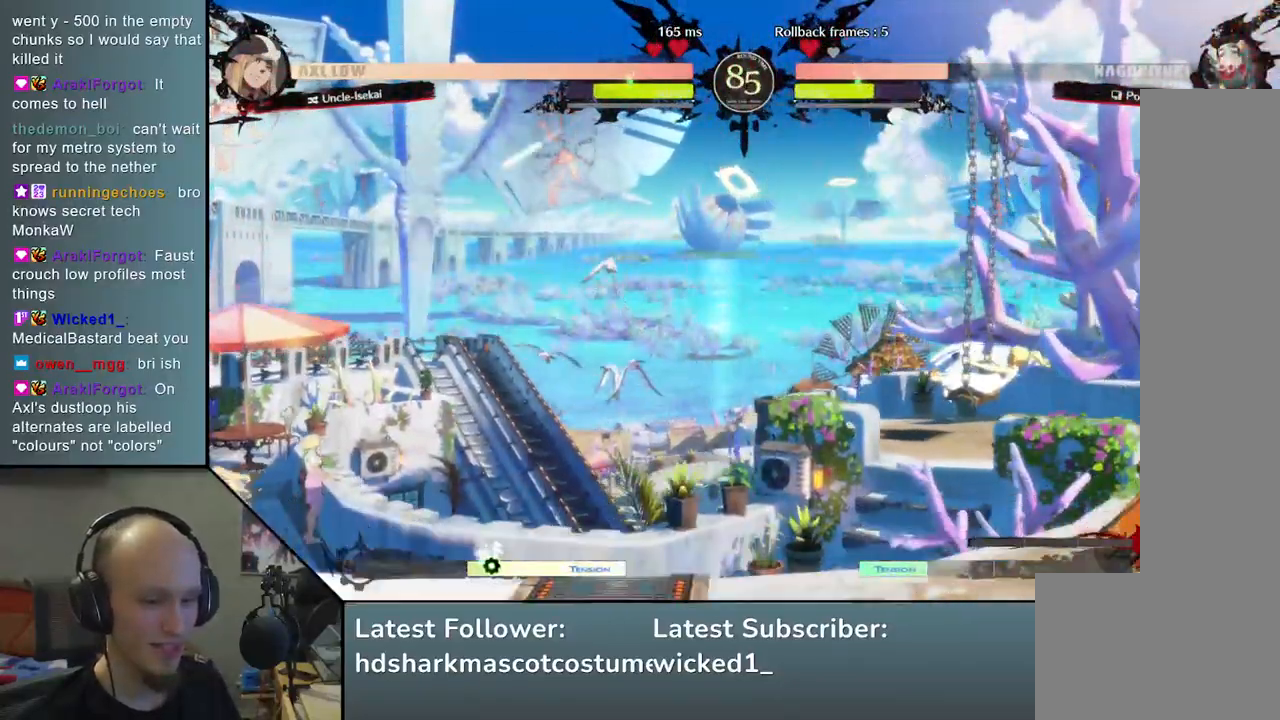
{"buttons": [], "left_stick": "down-right", "events": [[483, "left_stick", "down-right"]]}
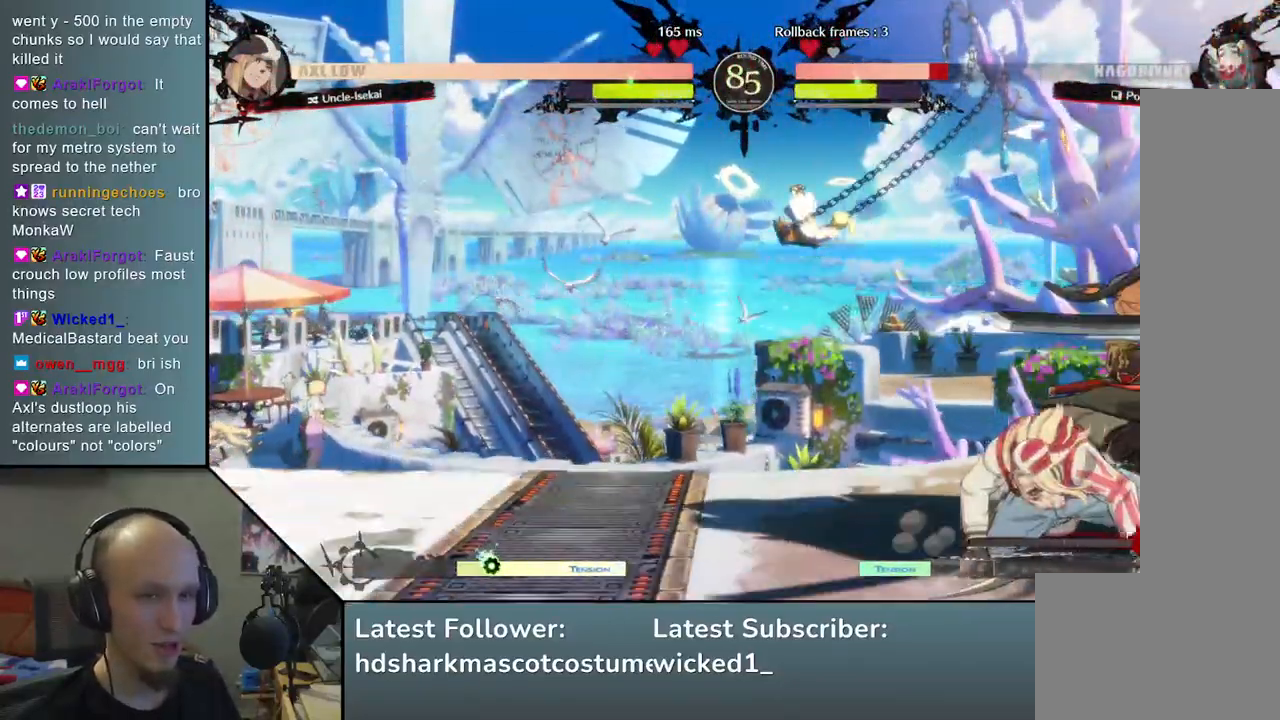
{"buttons": [], "left_stick": "down-right", "events": []}
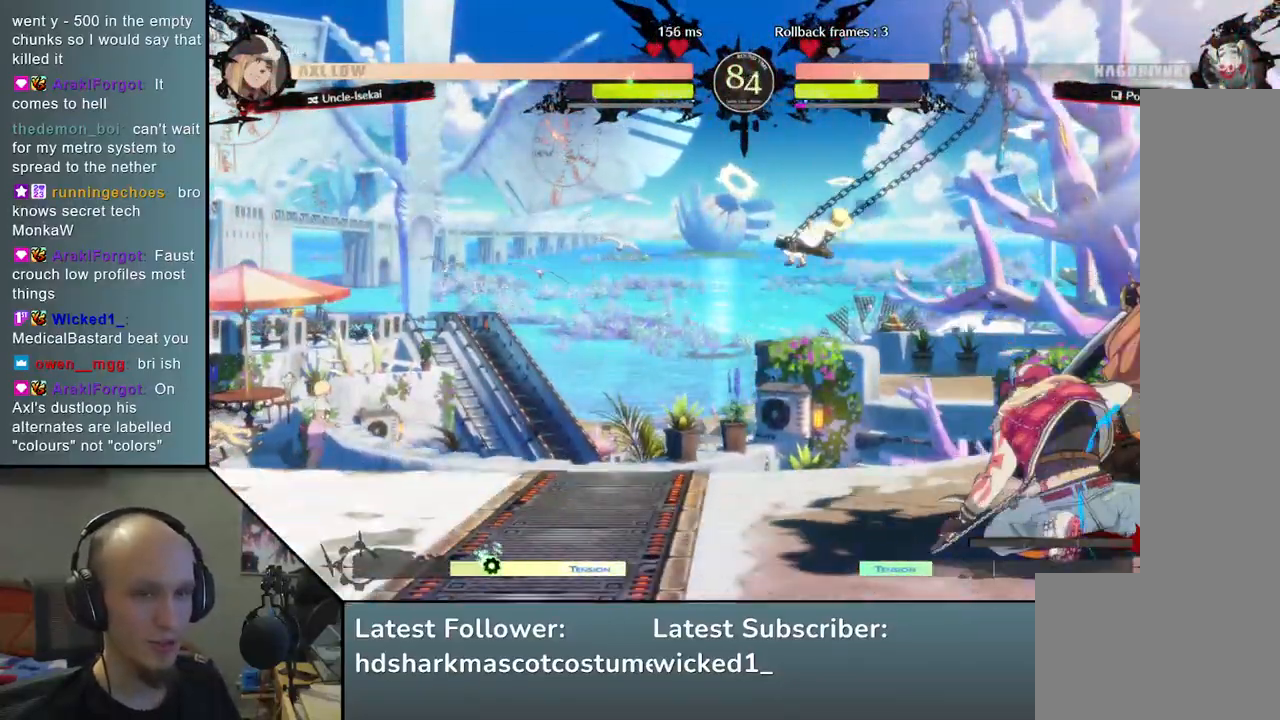
{"buttons": [], "left_stick": "down-right", "events": []}
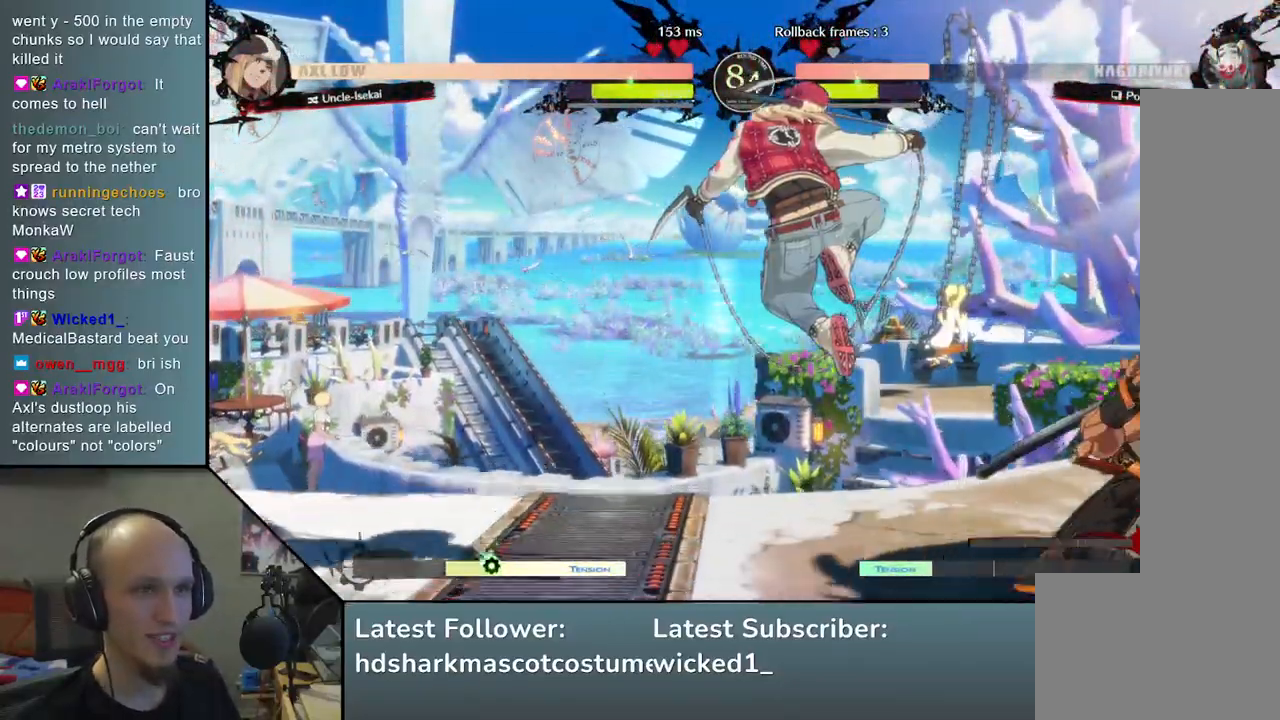
{"buttons": [], "left_stick": "down-right", "events": []}
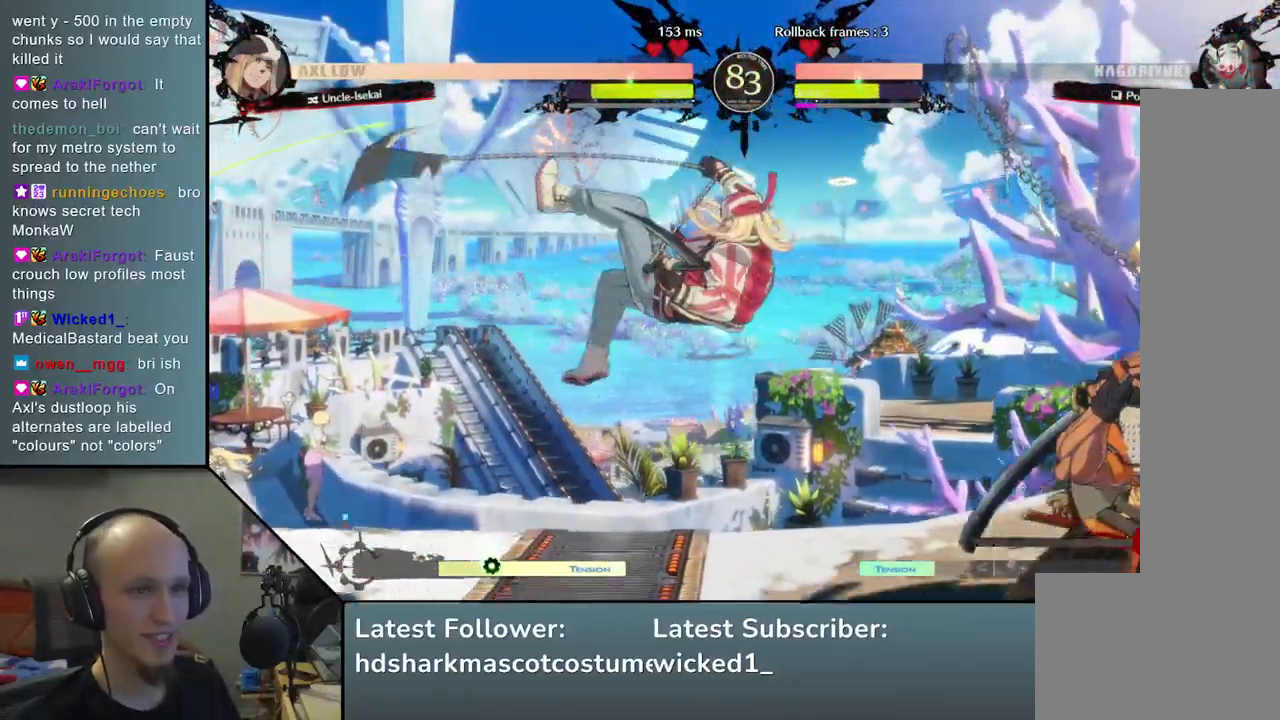
{"buttons": [], "left_stick": "center", "events": [[67, "left_stick", "right"], [233, "left_stick", "down"], [300, "left_stick", "left"], [333, "L1", "down"], [400, "L1", "up"], [433, "left_stick", "center"]]}
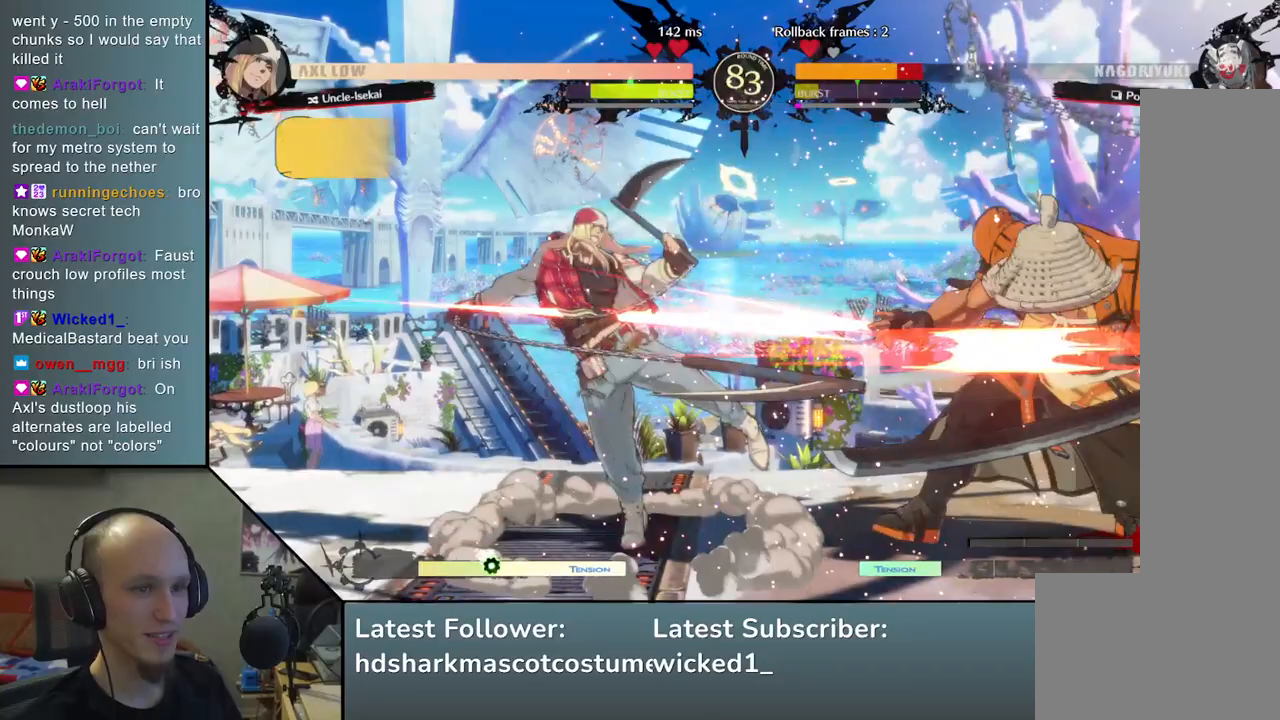
{"buttons": [], "left_stick": "right", "events": [[267, "left_stick", "right"]]}
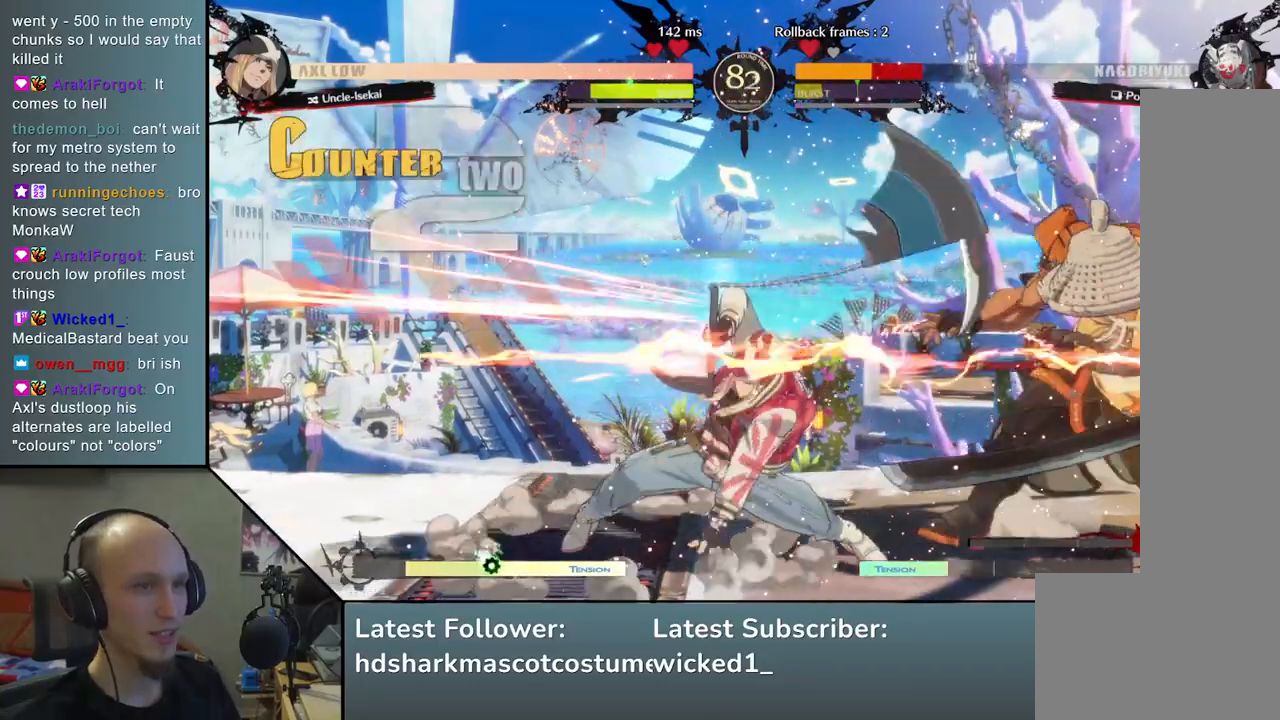
{"buttons": [], "left_stick": "down-right", "events": [[250, "left_stick", "down-right"]]}
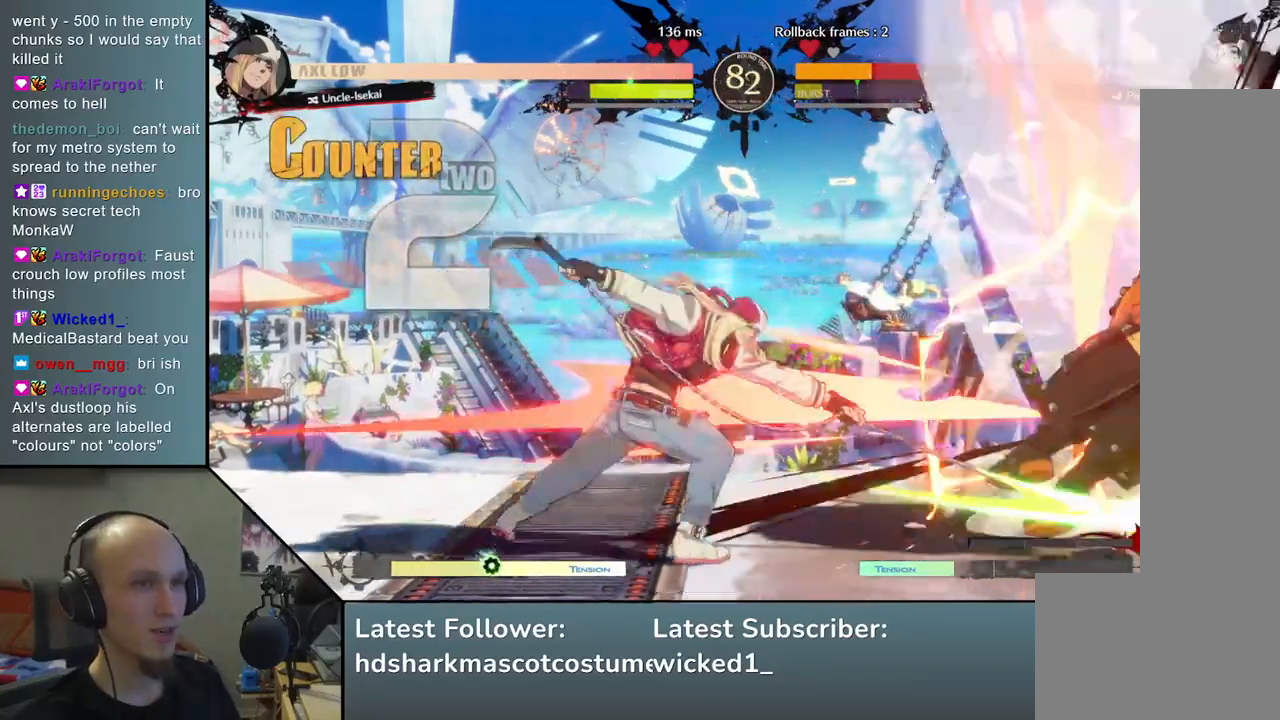
{"buttons": [], "left_stick": "down-right", "events": []}
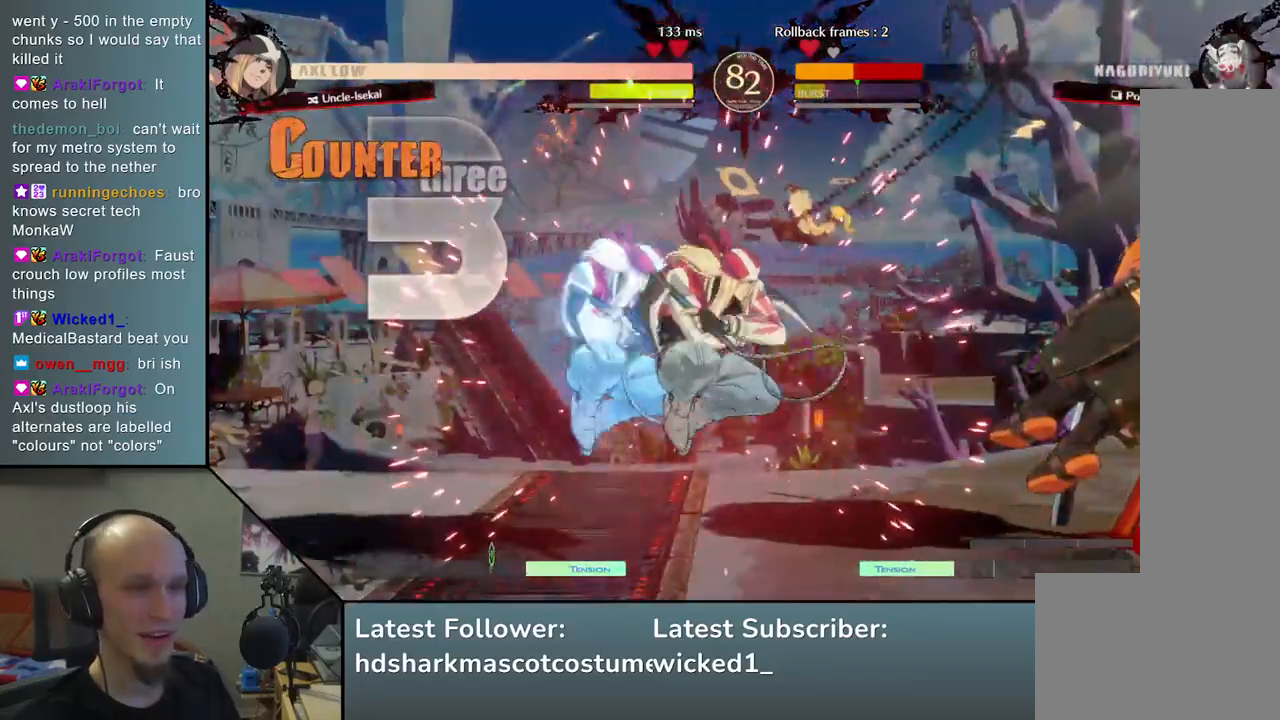
{"buttons": [], "left_stick": "down-right", "events": []}
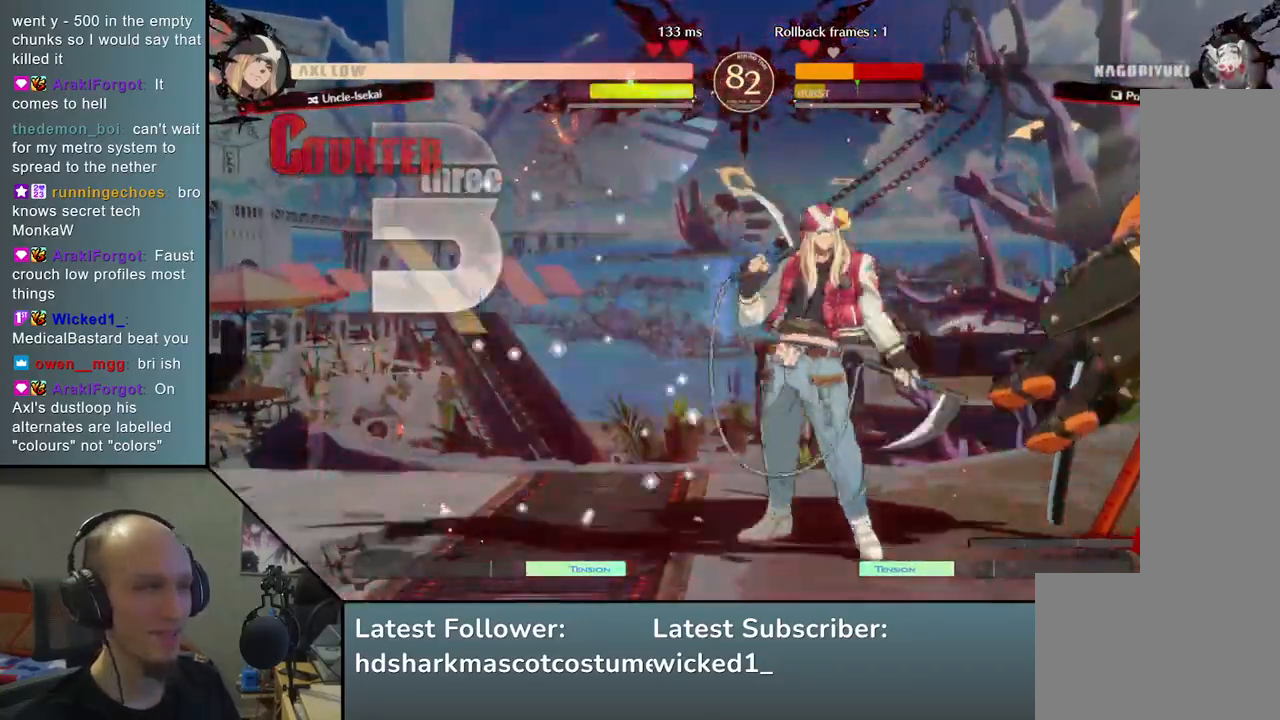
{"buttons": [], "left_stick": "down-right", "events": []}
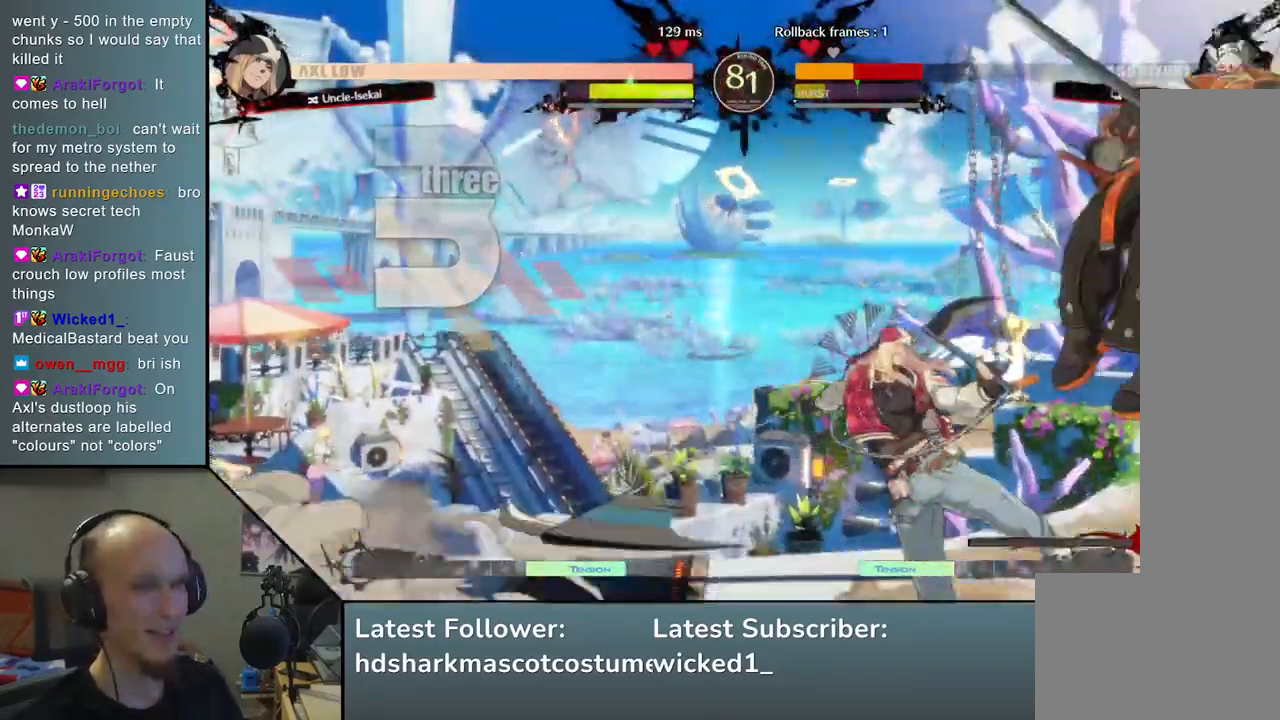
{"buttons": [], "left_stick": "down-right", "events": []}
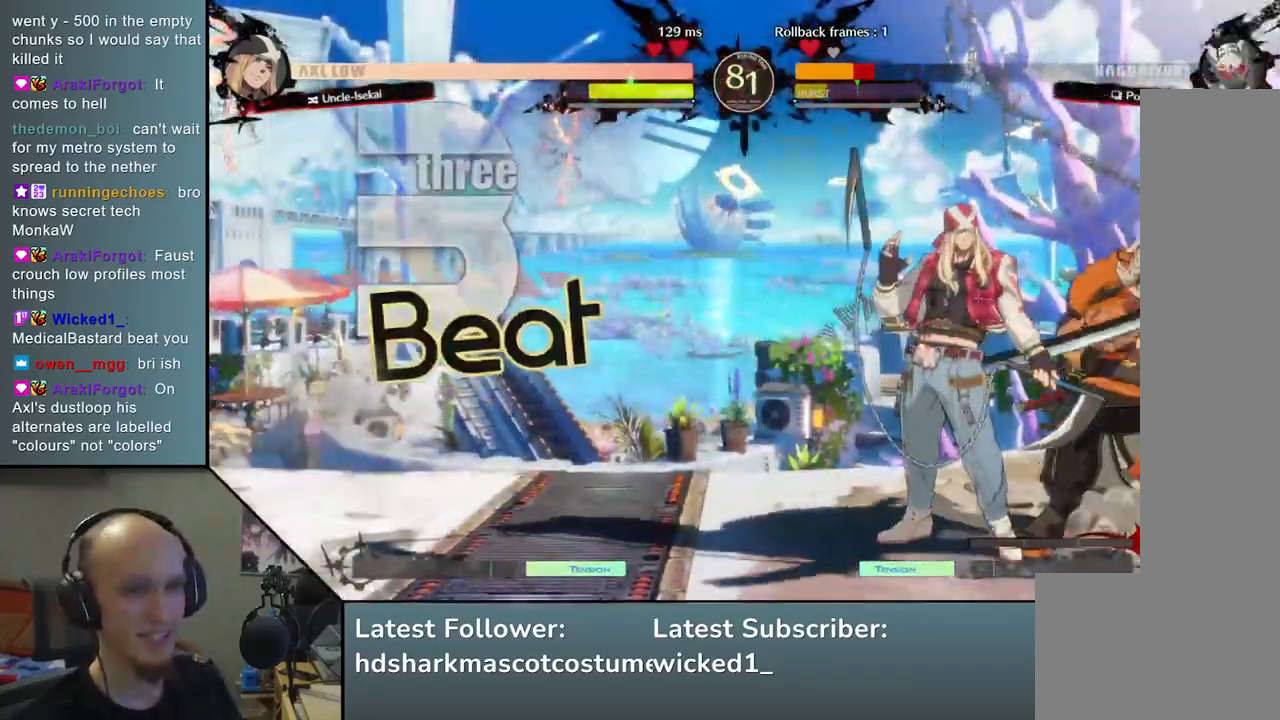
{"buttons": [], "left_stick": "down-right", "events": []}
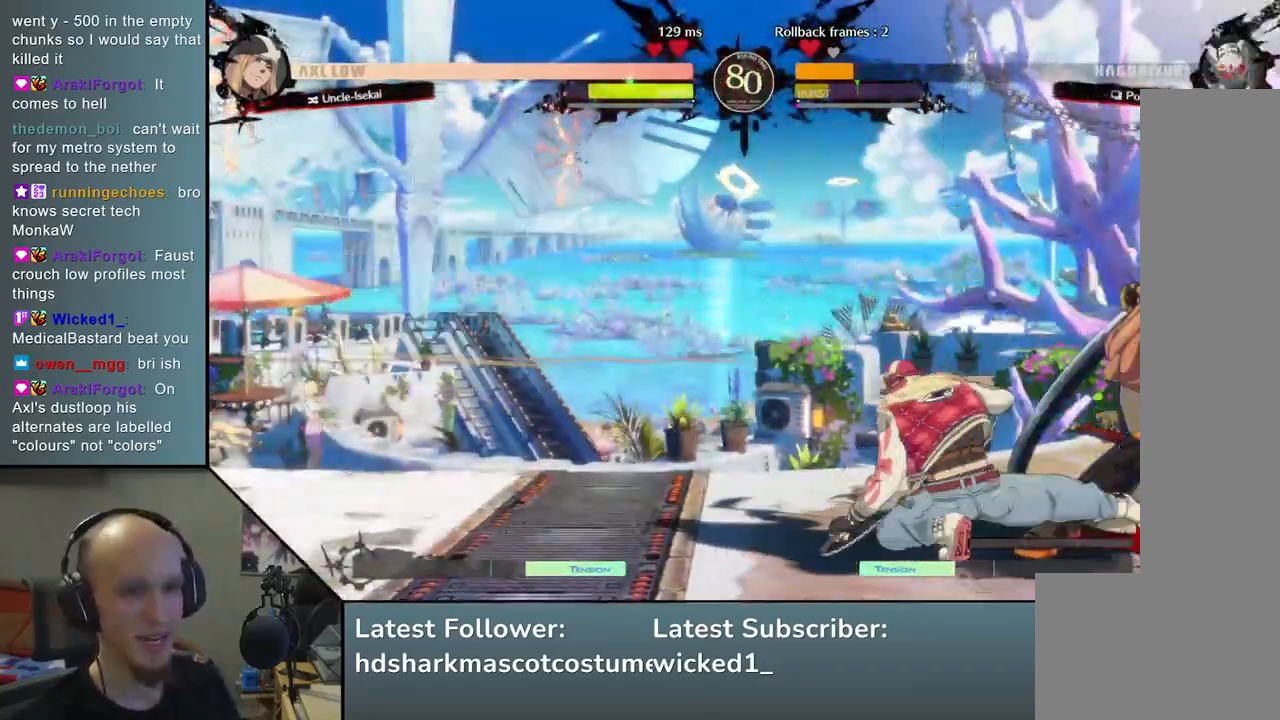
{"buttons": [], "left_stick": "down-right", "events": []}
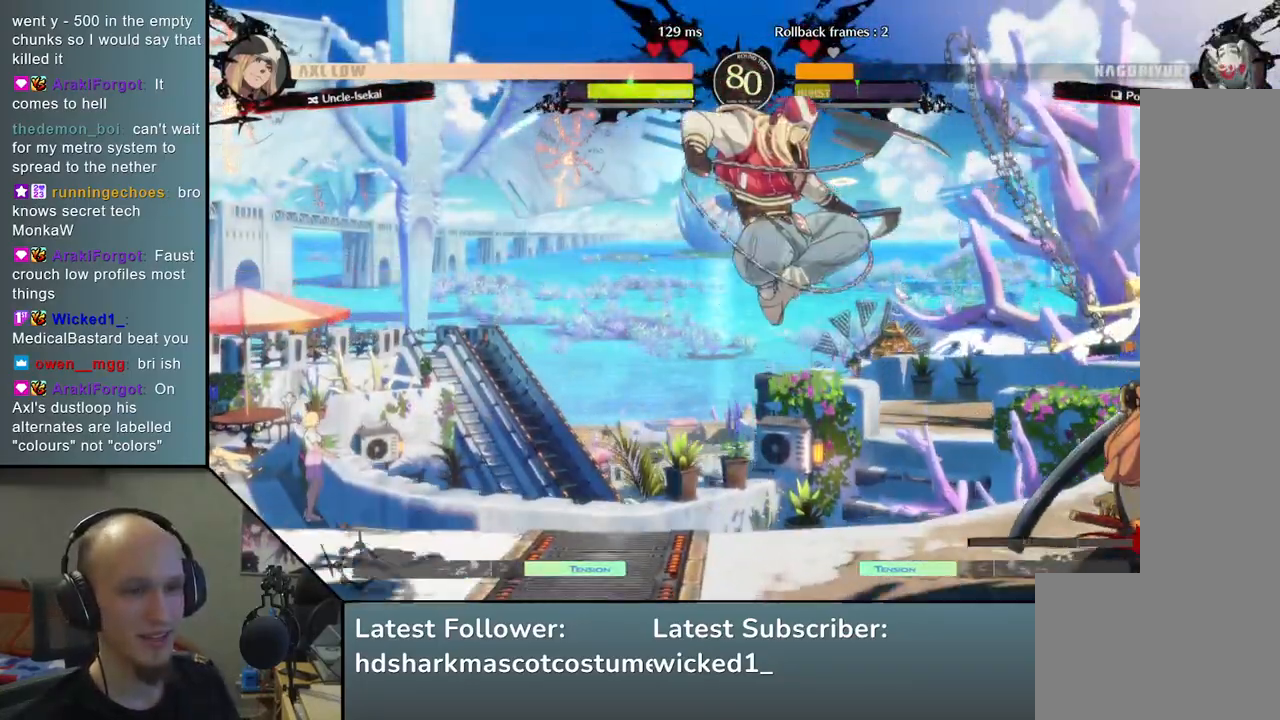
{"buttons": [], "left_stick": "down-right", "events": []}
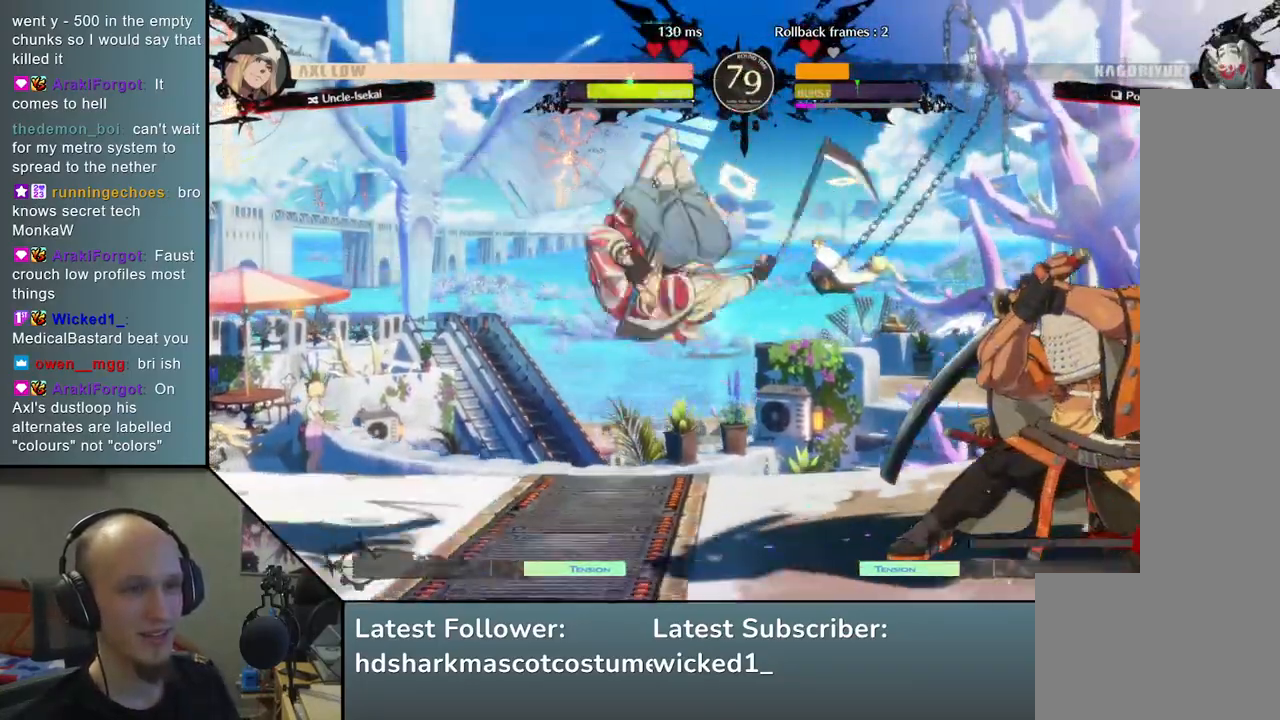
{"buttons": [], "left_stick": "down-right", "events": [[67, "SQUARE", "down"], [133, "SQUARE", "up"], [233, "SQUARE", "down"], [283, "SQUARE", "up"], [383, "SQUARE", "down"], [450, "SQUARE", "up"]]}
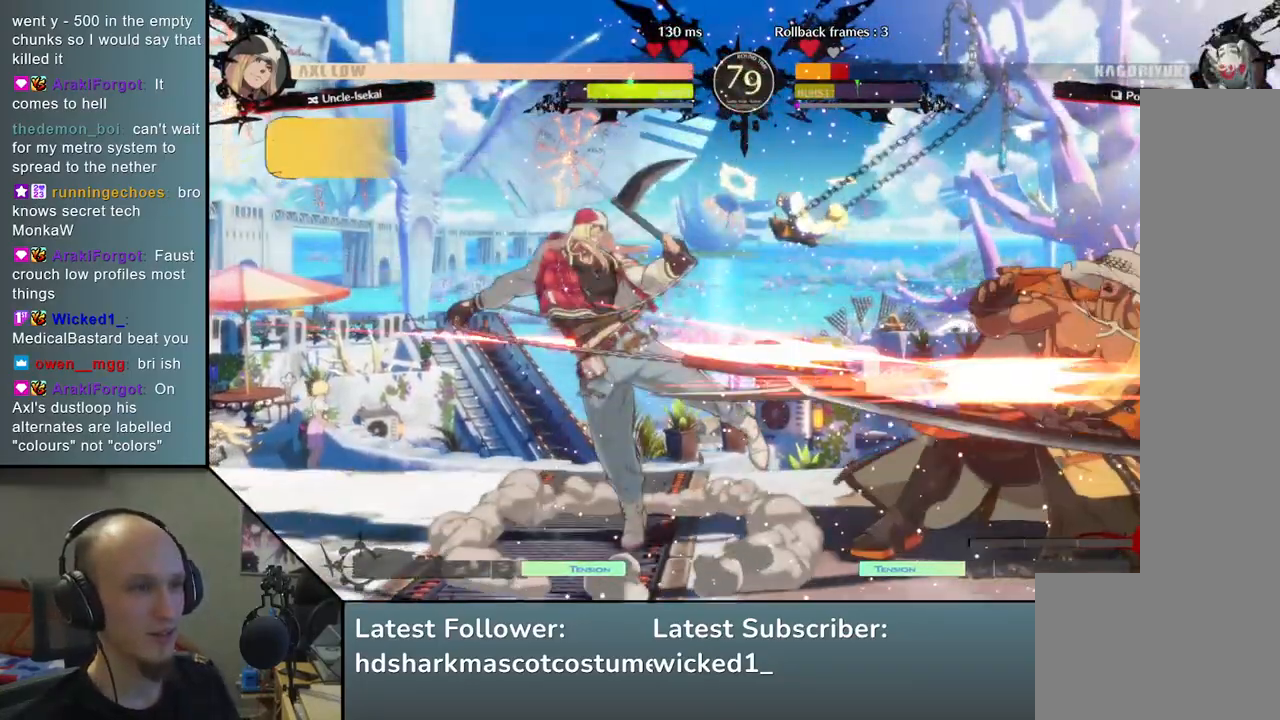
{"buttons": [], "left_stick": "right", "events": [[250, "left_stick", "right"]]}
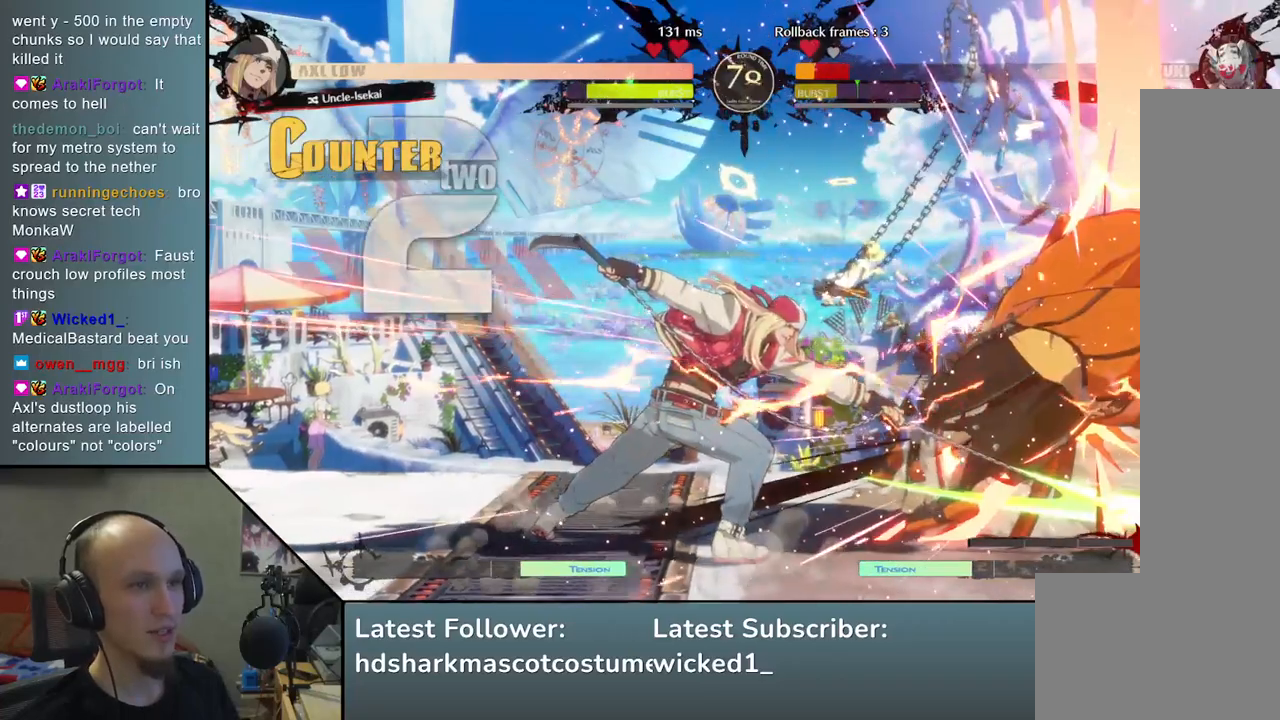
{"buttons": [], "left_stick": "right", "events": []}
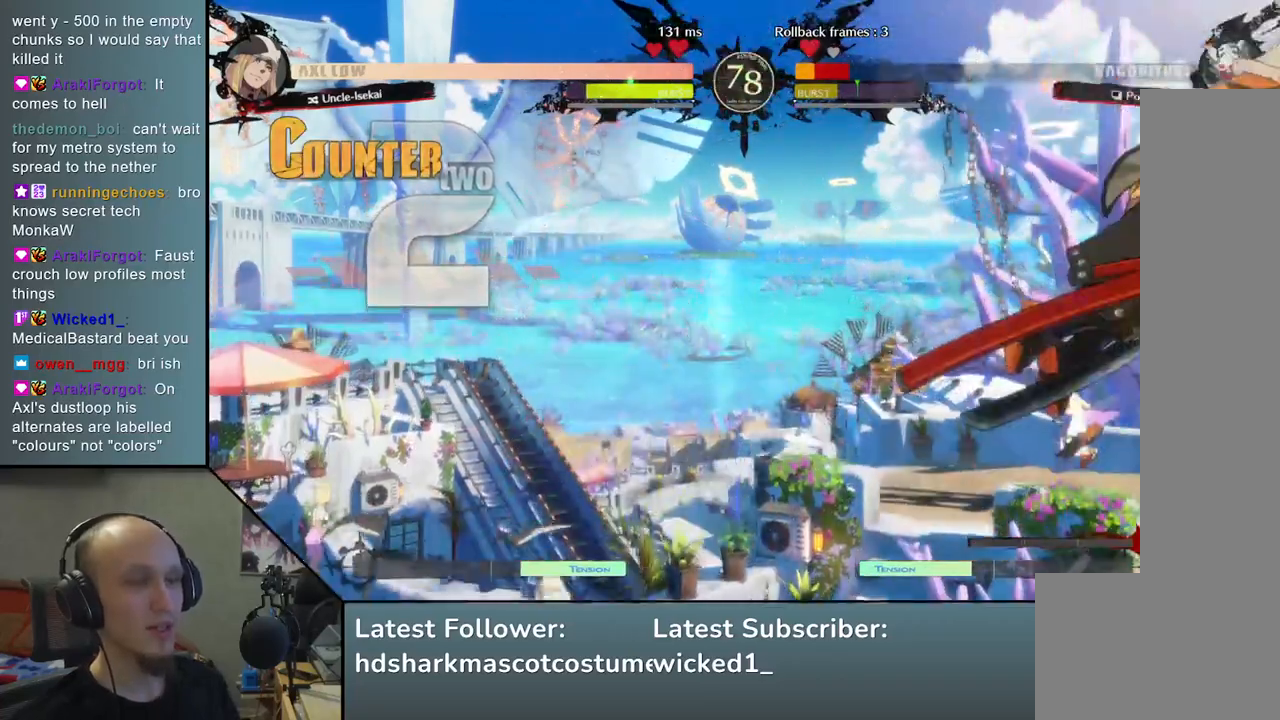
{"buttons": [], "left_stick": "center", "events": [[167, "left_stick", "center"]]}
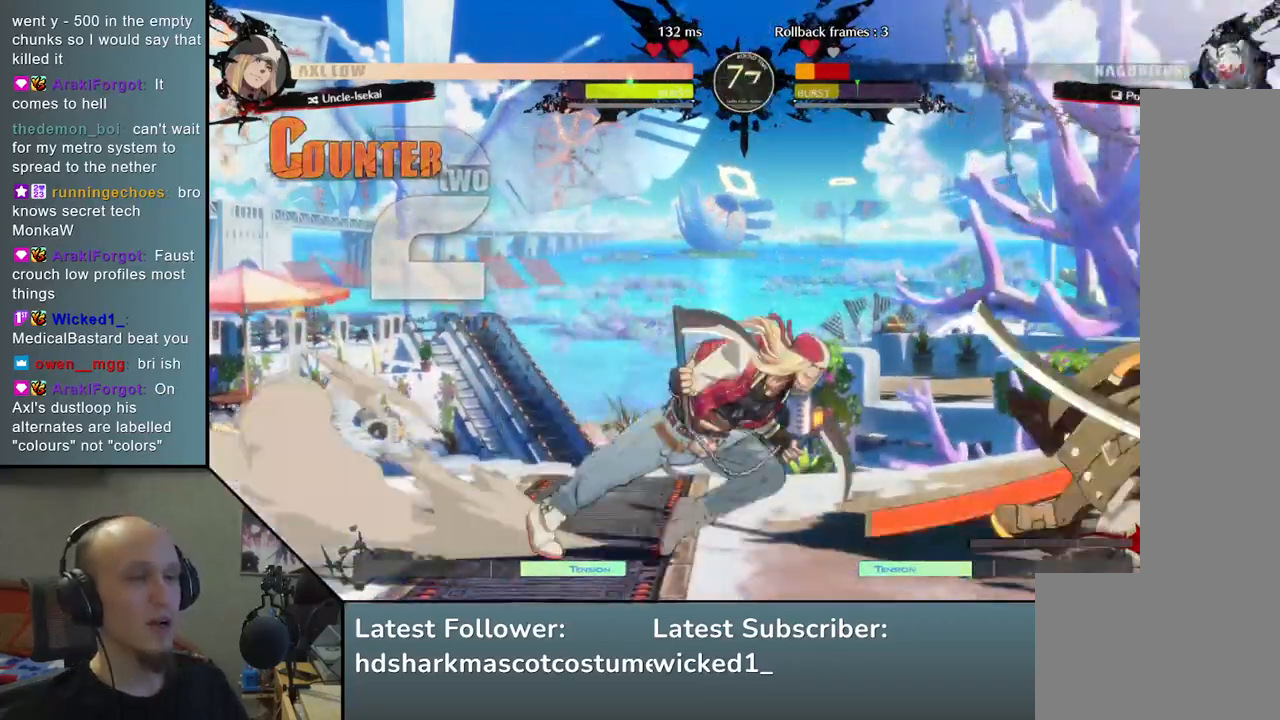
{"buttons": [], "left_stick": "down-right", "events": [[383, "left_stick", "right"], [433, "left_stick", "down-right"]]}
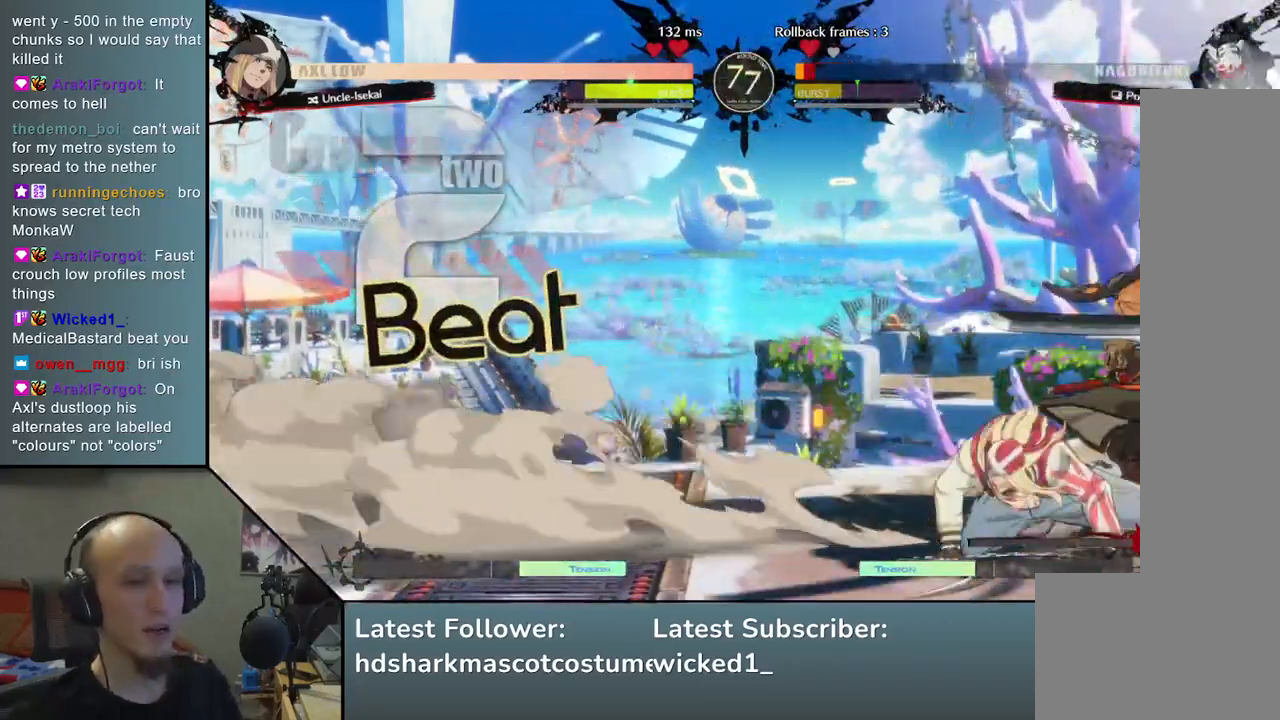
{"buttons": [], "left_stick": "down-right", "events": []}
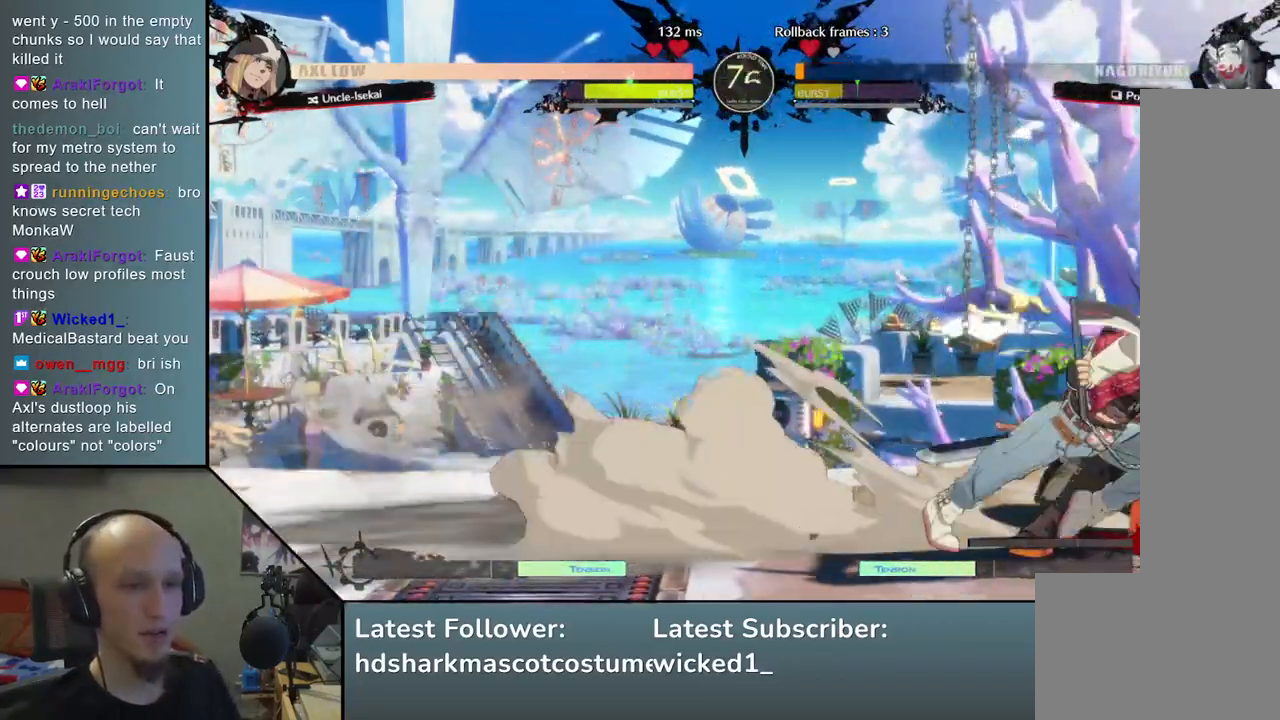
{"buttons": [], "left_stick": "down-right", "events": []}
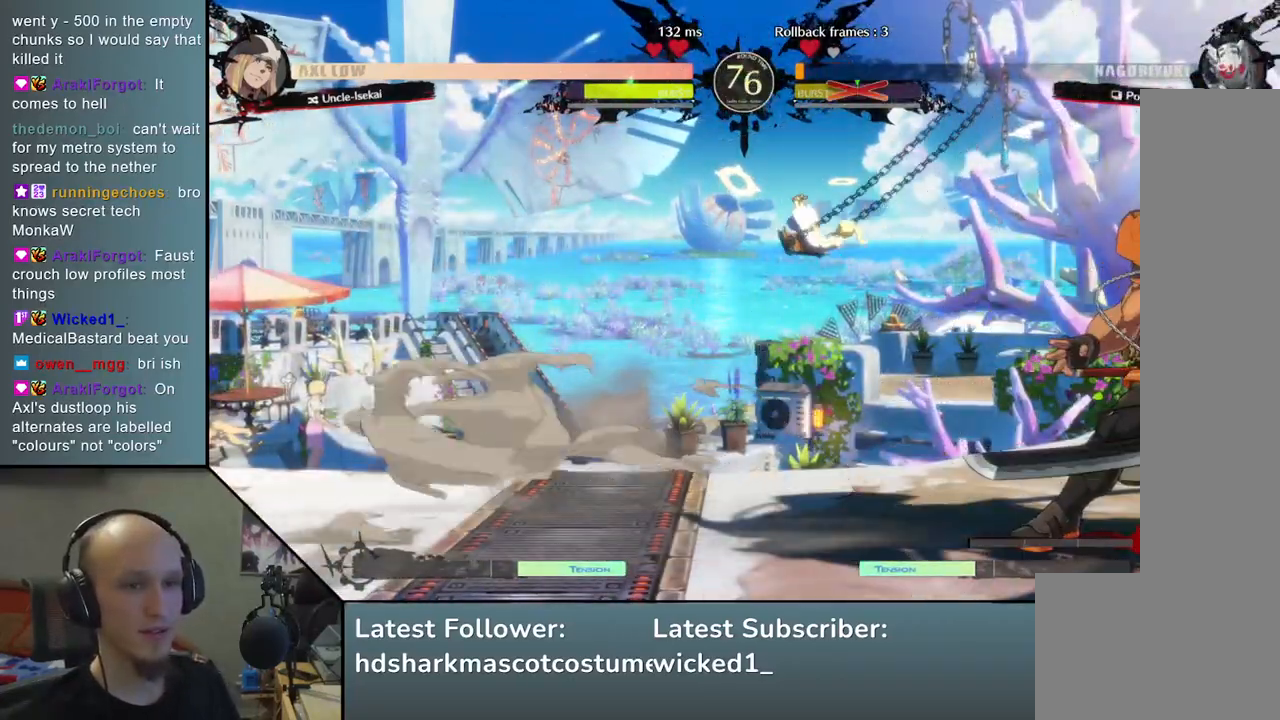
{"buttons": [], "left_stick": "center", "events": [[483, "left_stick", "center"]]}